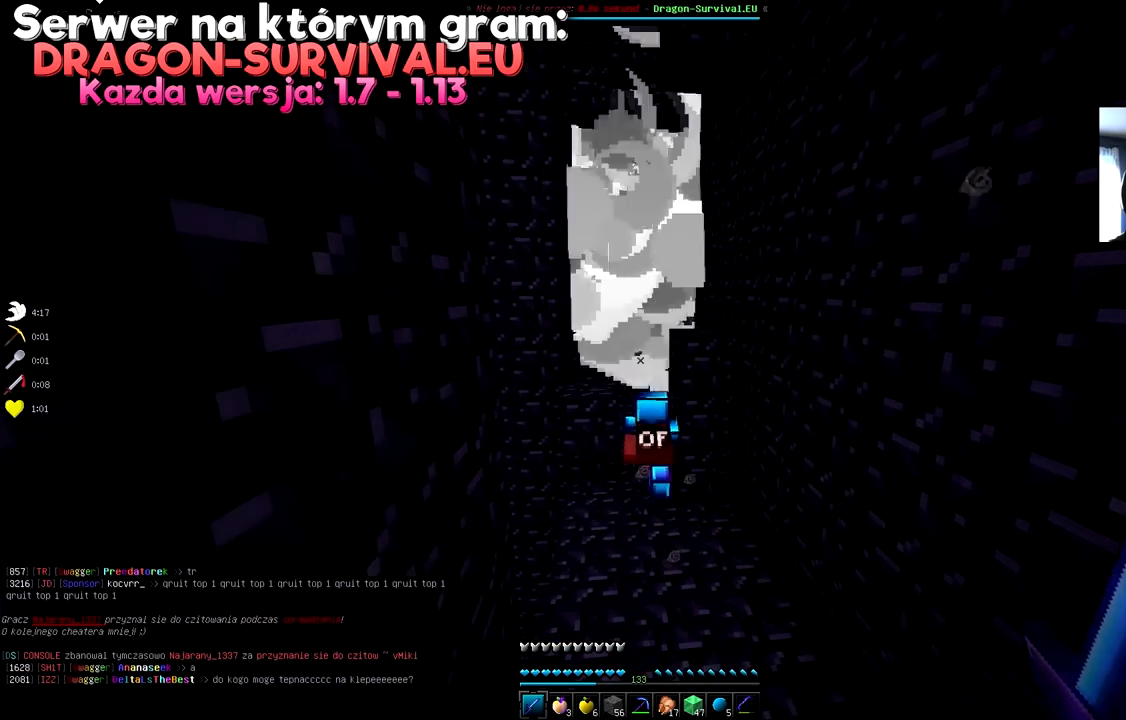
Gameplay with keyboard and mouse; each line is a JSON object with the keys and mouse buttons held at the frame after it. "events" lists presses ("down") and releases ("up") of "a", "d", "s", "space", "w", "mouse_left" and "mouse_right" between this image and that frame as [ms after this image, input, new state], when the widget could be followed in between. "mouse_left", "mouse_right" = the "left", "right" buttons of the "mouse" list. No other keys are recorded. Fast repeated clicks can show as one long hold. Mouse movement is not recorded.
{"keys": [], "mouse": [], "events": [[17, "a", "up"]]}
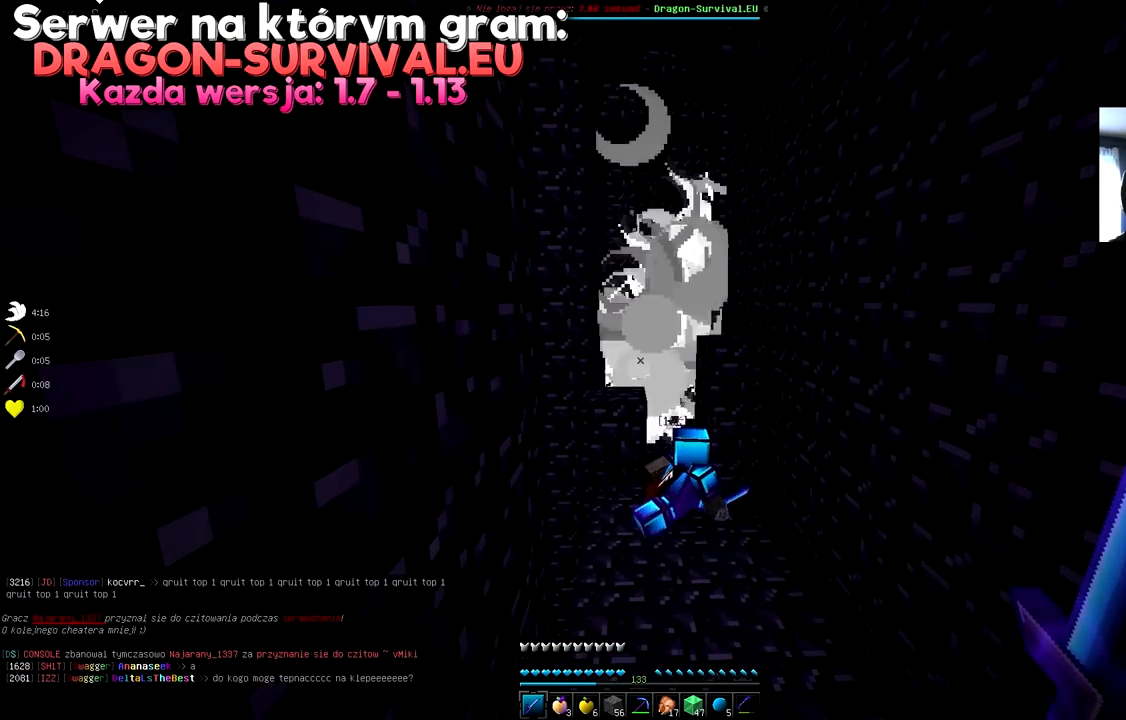
{"keys": [], "mouse": [], "events": []}
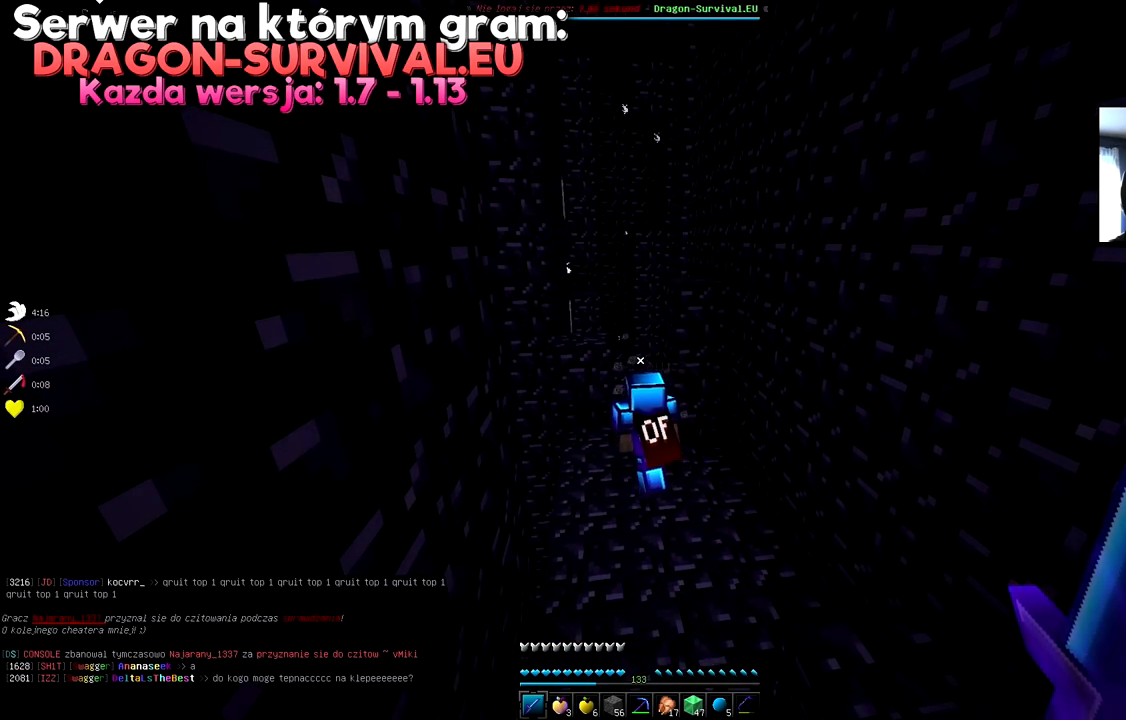
{"keys": ["w"], "mouse": [], "events": [[250, "w", "down"], [367, "w", "up"], [450, "w", "down"]]}
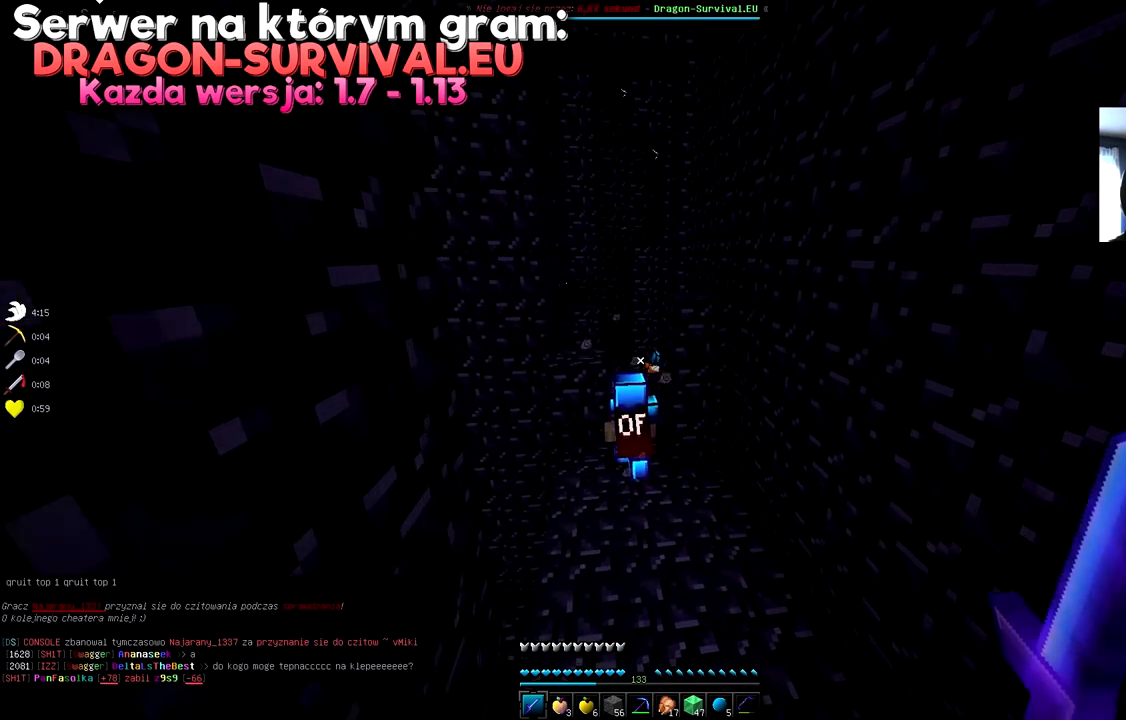
{"keys": [], "mouse": [], "events": [[467, "w", "up"]]}
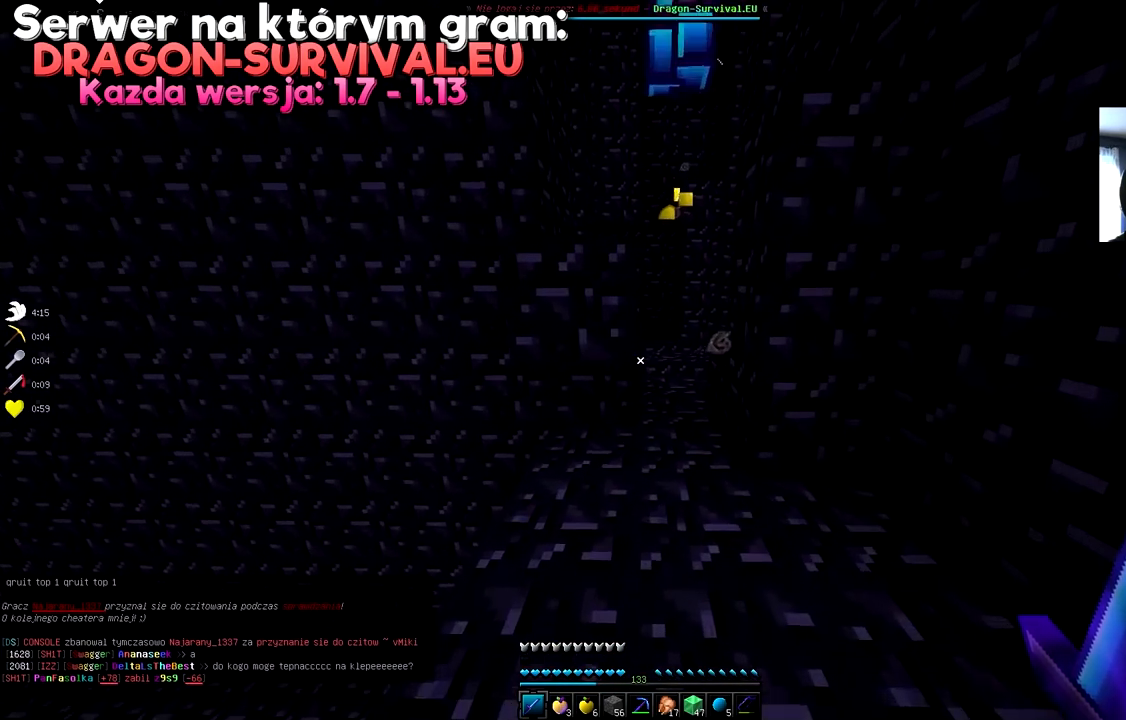
{"keys": [], "mouse": [], "events": [[150, "d", "down"], [150, "w", "down"], [284, "d", "up"], [367, "w", "up"]]}
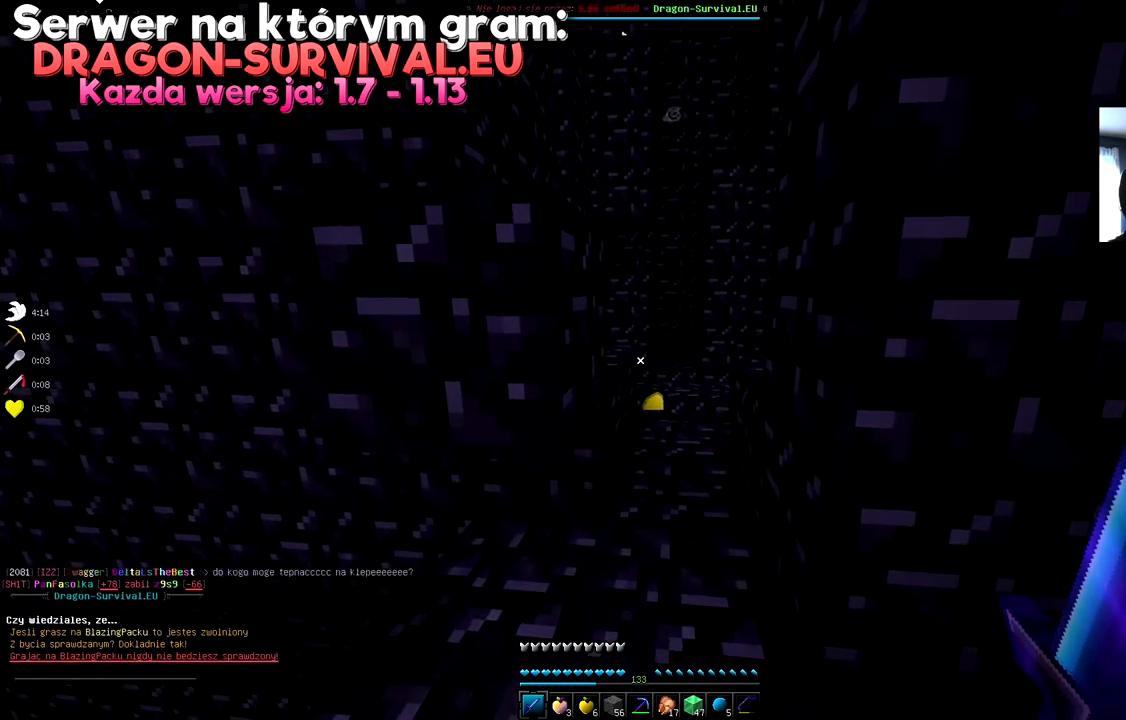
{"keys": [], "mouse": [], "events": [[50, "w", "down"], [233, "w", "up"]]}
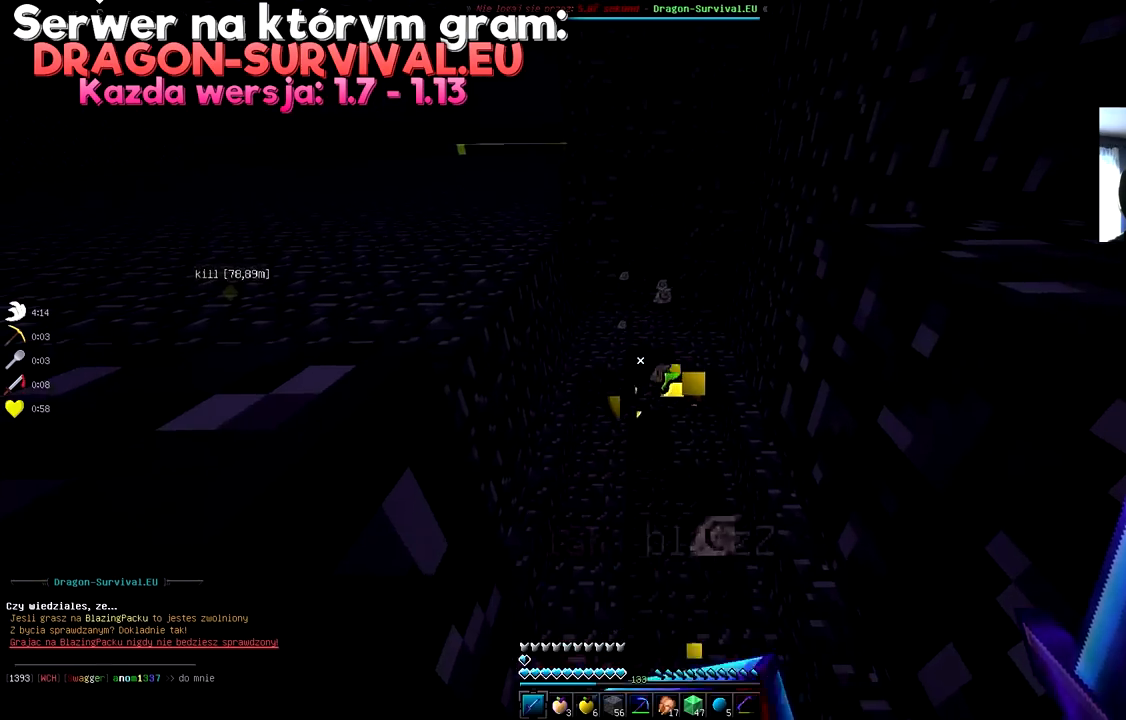
{"keys": ["w"], "mouse": [], "events": [[367, "w", "down"]]}
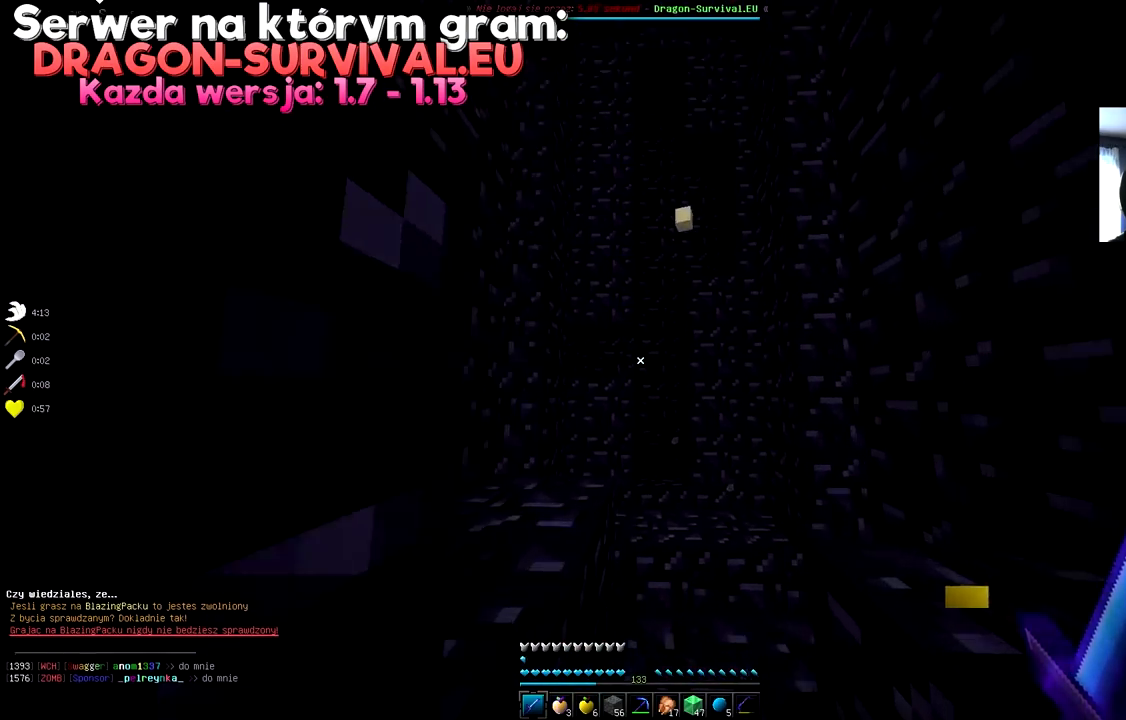
{"keys": [], "mouse": [], "events": [[83, "w", "up"]]}
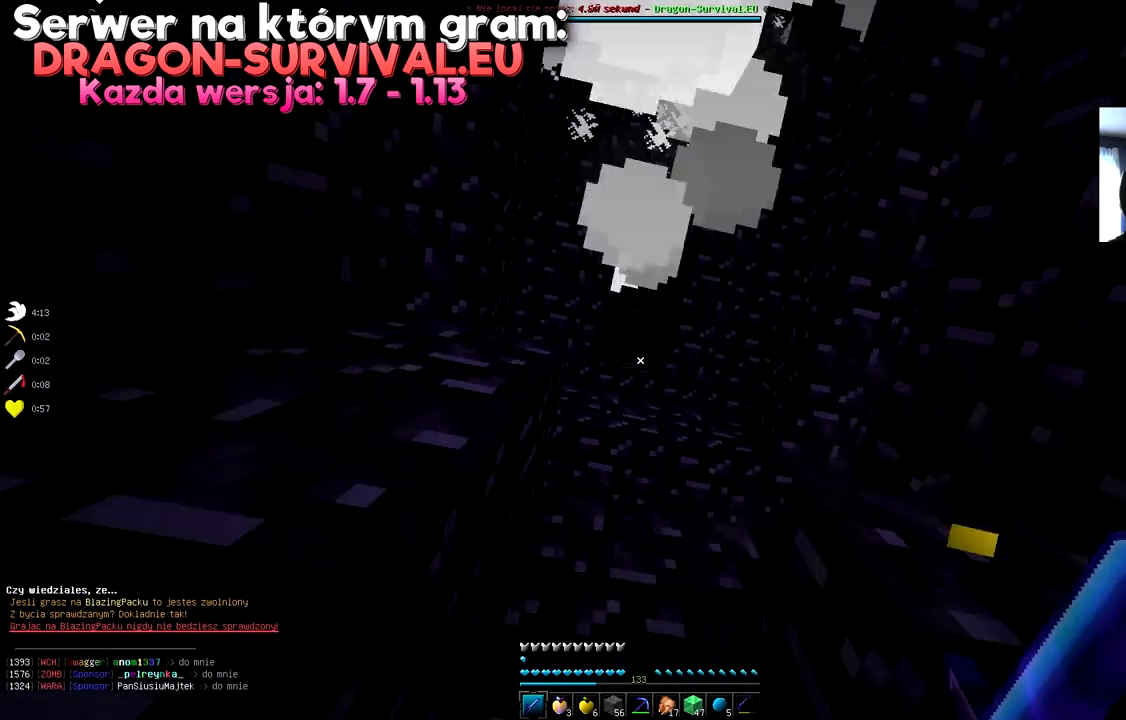
{"keys": [], "mouse": [], "events": []}
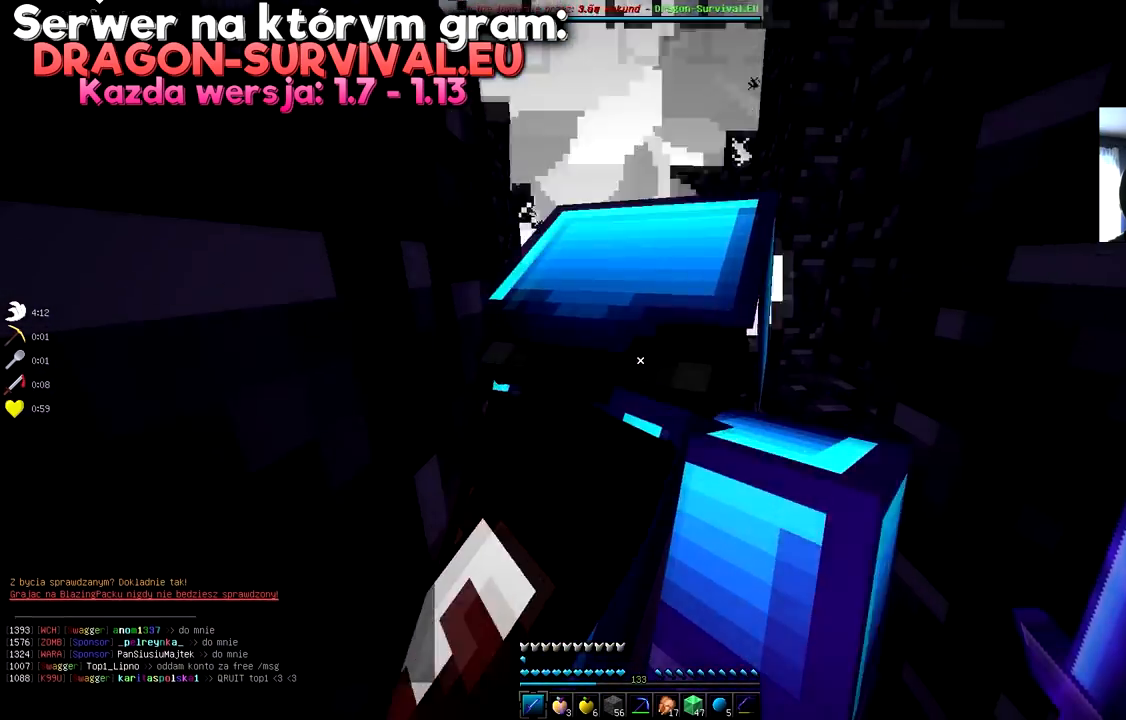
{"keys": ["d"], "mouse": [], "events": [[417, "d", "down"]]}
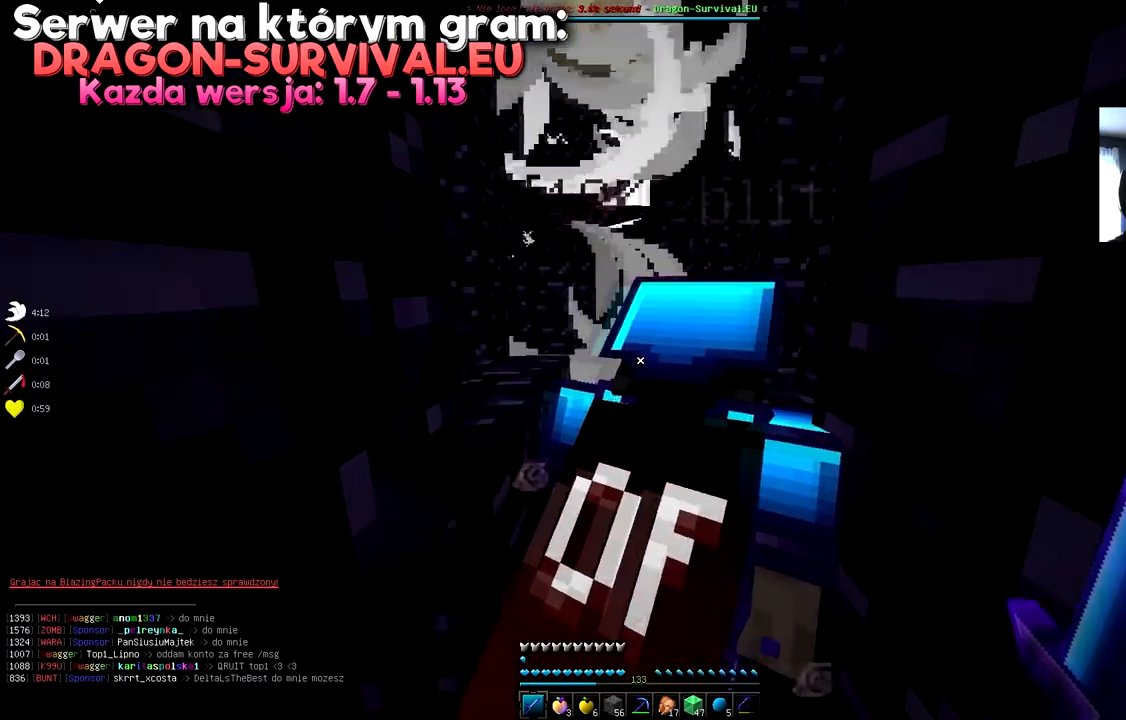
{"keys": ["w"], "mouse": [], "events": [[201, "d", "up"], [417, "w", "down"]]}
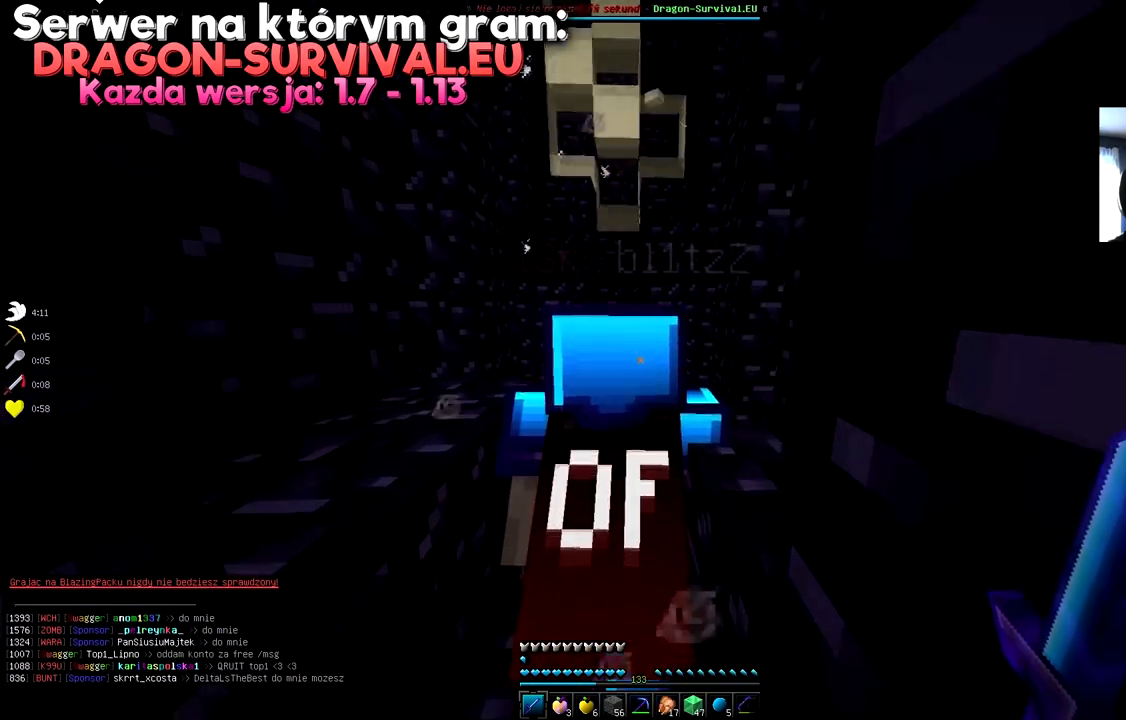
{"keys": [], "mouse": [], "events": [[83, "w", "up"]]}
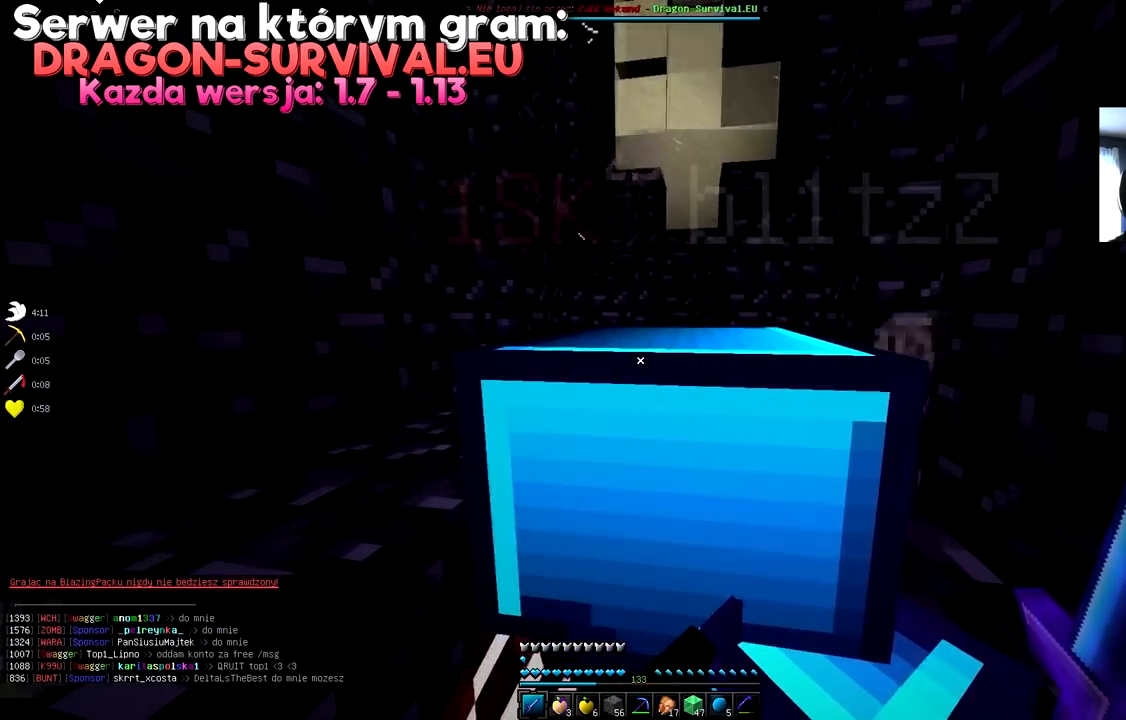
{"keys": [], "mouse": [], "events": []}
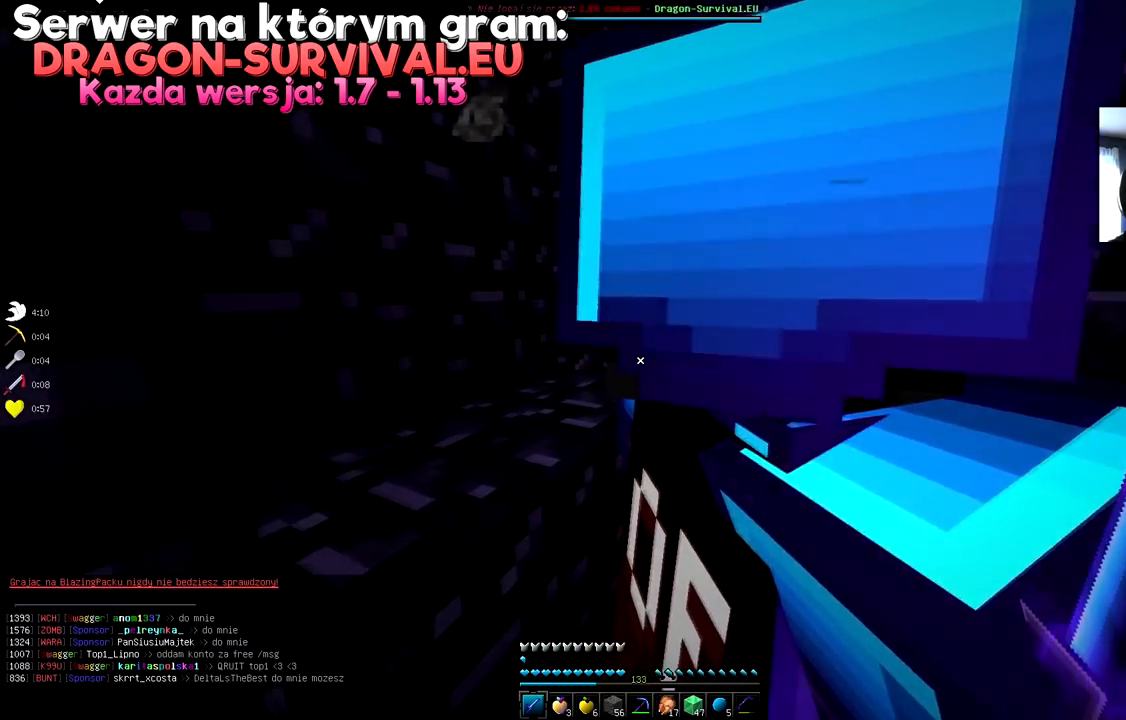
{"keys": ["a", "space"], "mouse": [], "events": [[67, "w", "down"], [283, "w", "up"], [367, "a", "down"], [417, "space", "down"]]}
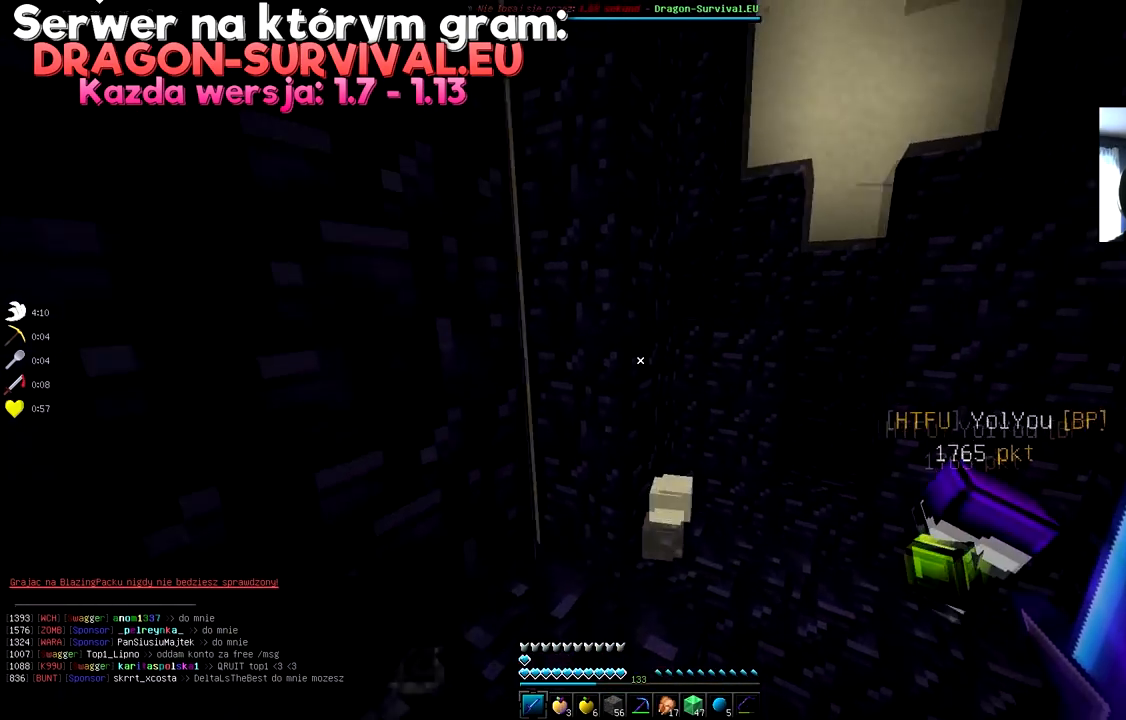
{"keys": [], "mouse": [], "events": [[184, "space", "up"], [334, "a", "up"]]}
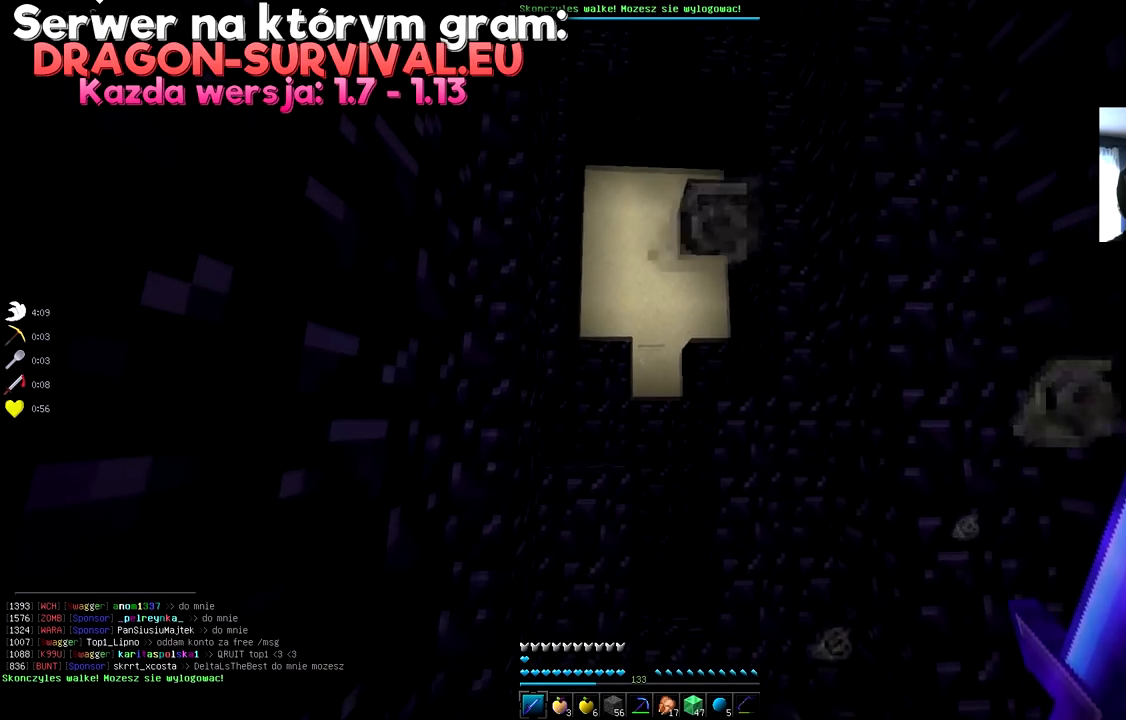
{"keys": [], "mouse": [], "events": []}
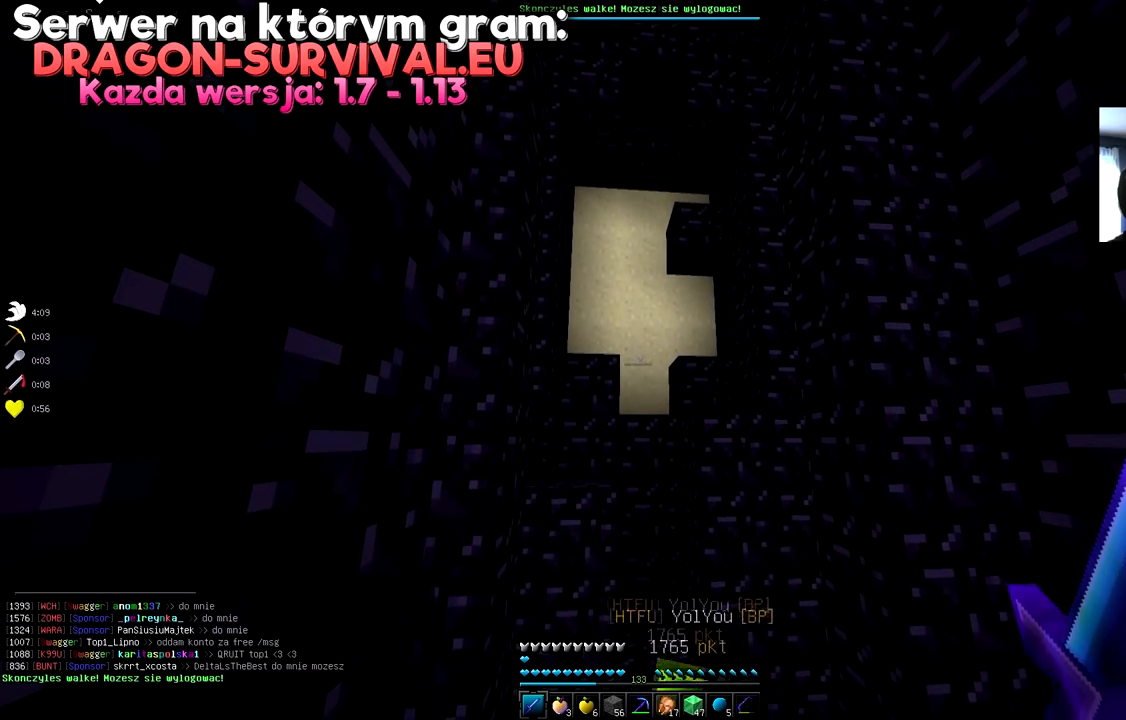
{"keys": [], "mouse": [], "events": []}
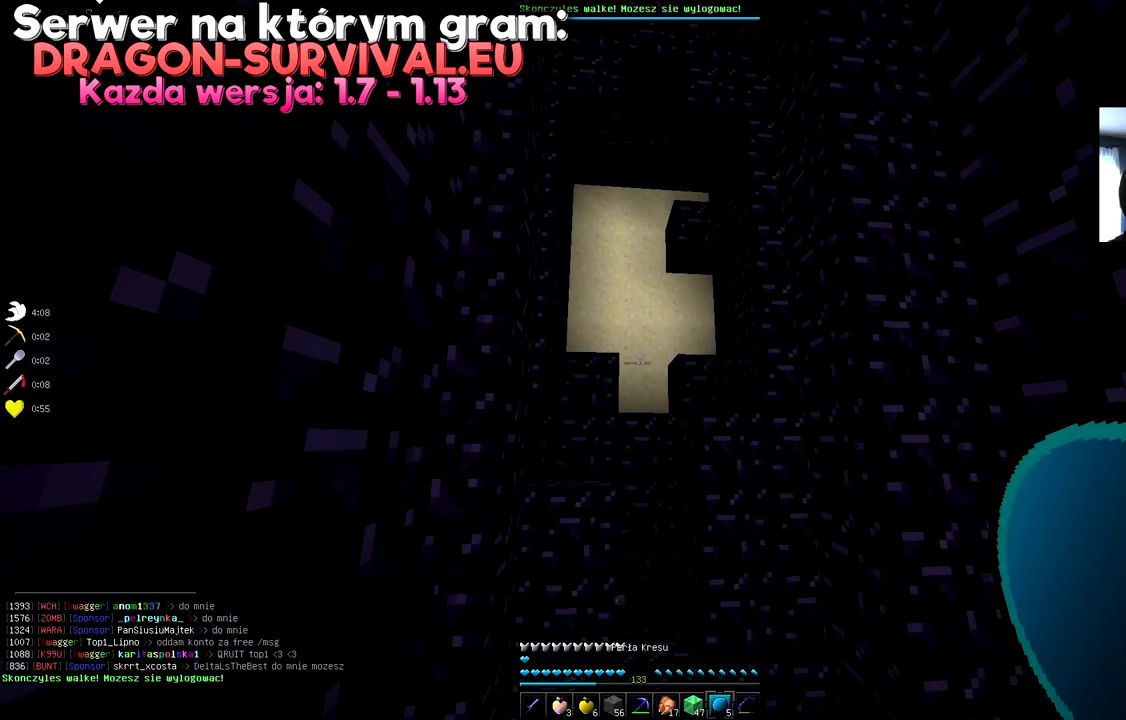
{"keys": [], "mouse": [], "events": [[167, "a", "down"], [317, "a", "up"]]}
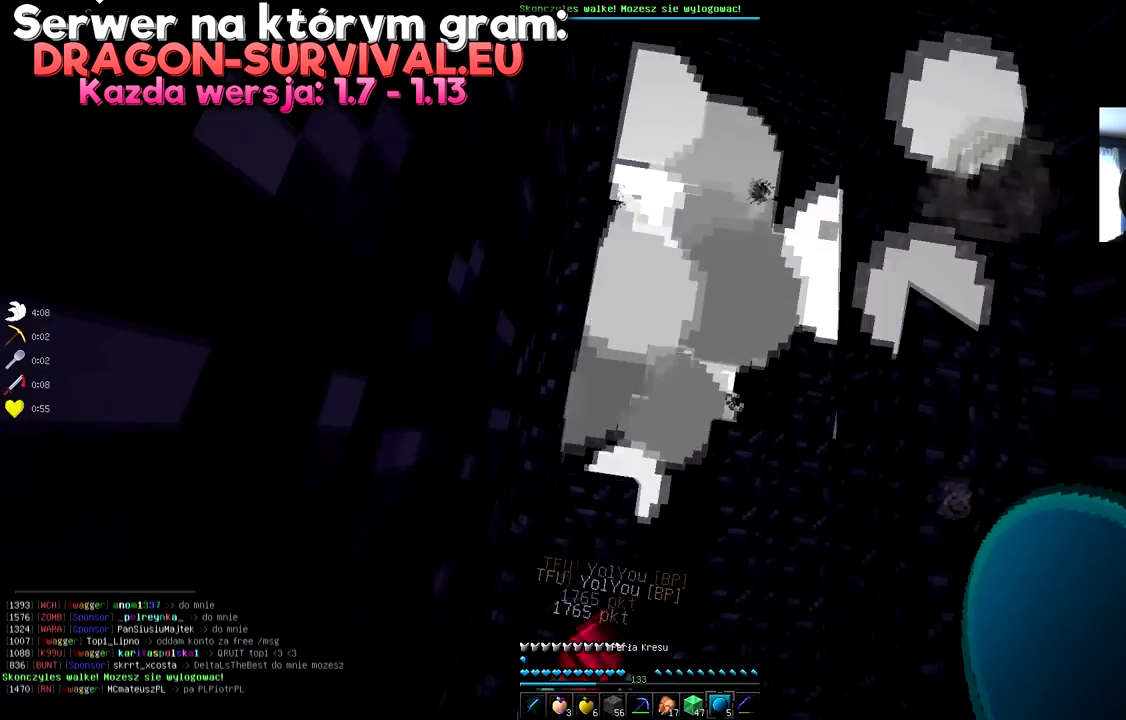
{"keys": [], "mouse": [], "events": []}
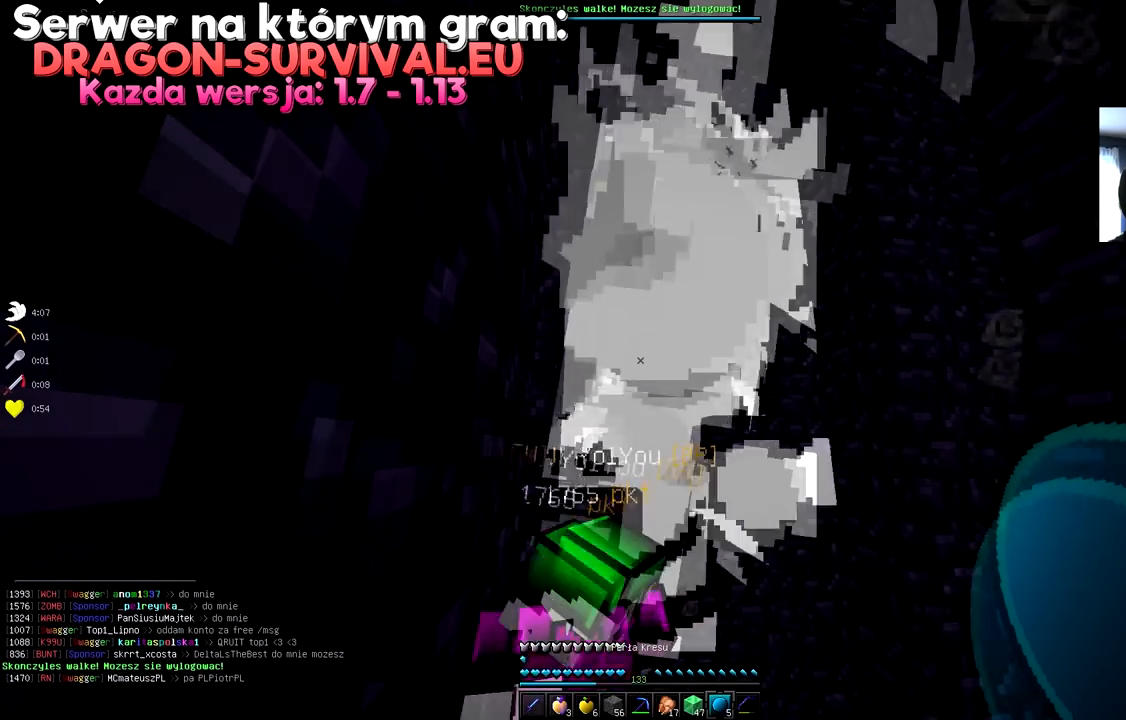
{"keys": [], "mouse": [], "events": []}
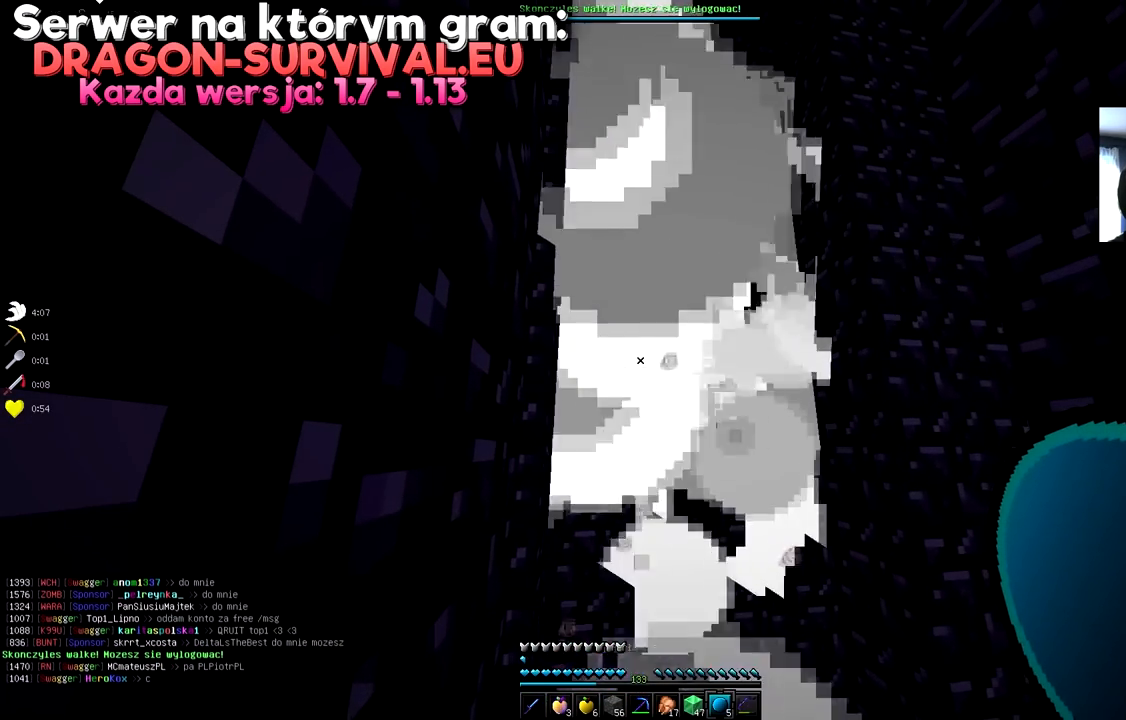
{"keys": [], "mouse": [], "events": []}
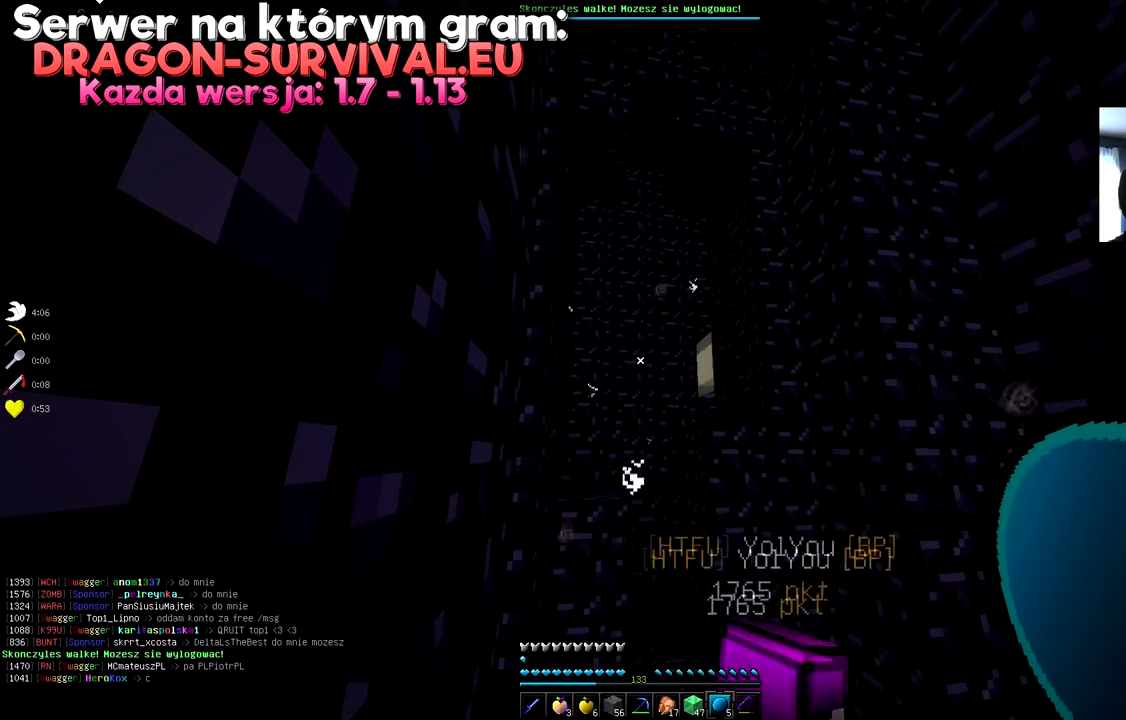
{"keys": [], "mouse": [], "events": []}
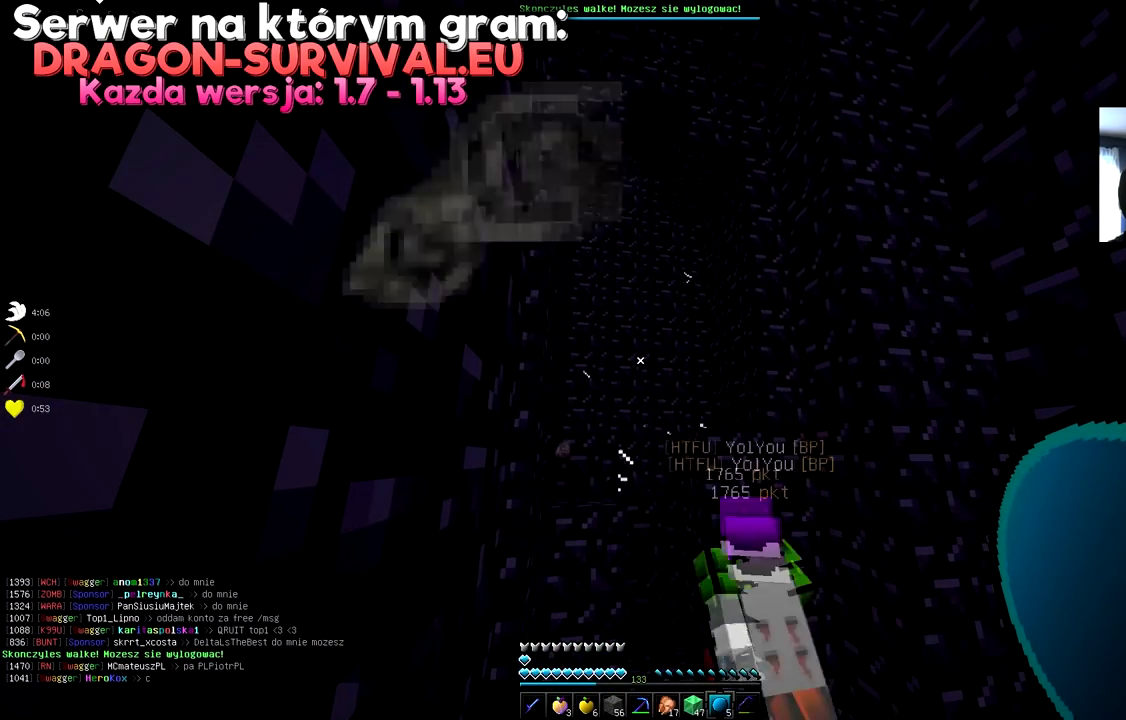
{"keys": [], "mouse": [], "events": []}
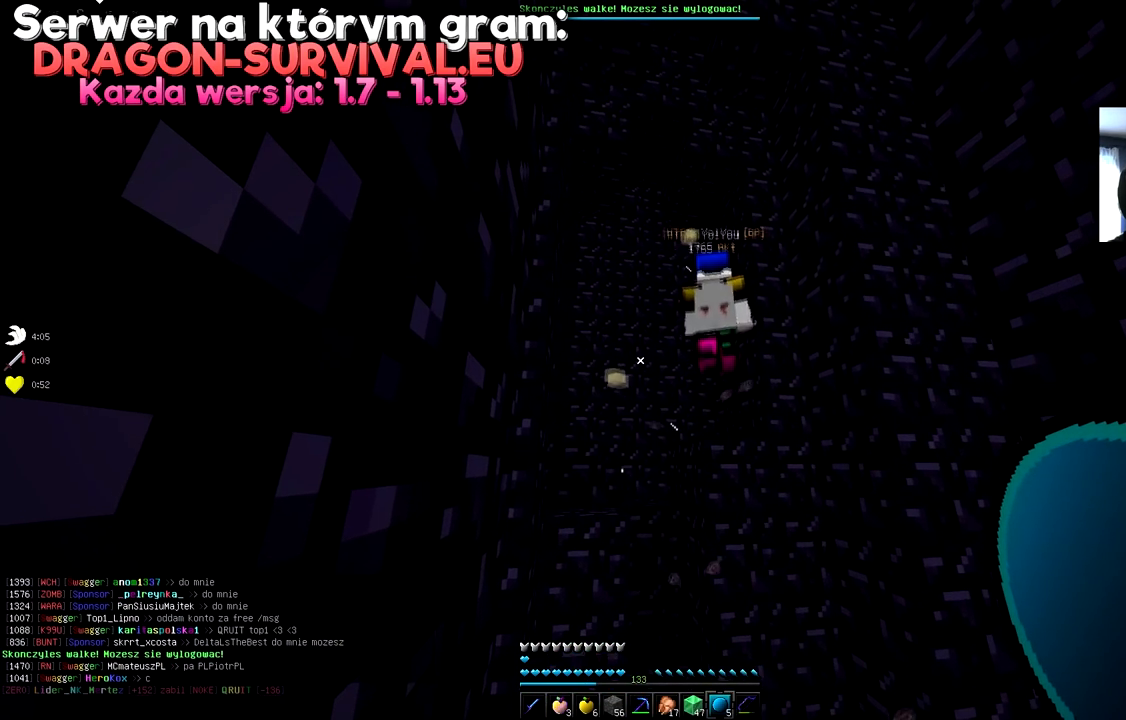
{"keys": [], "mouse": [], "events": []}
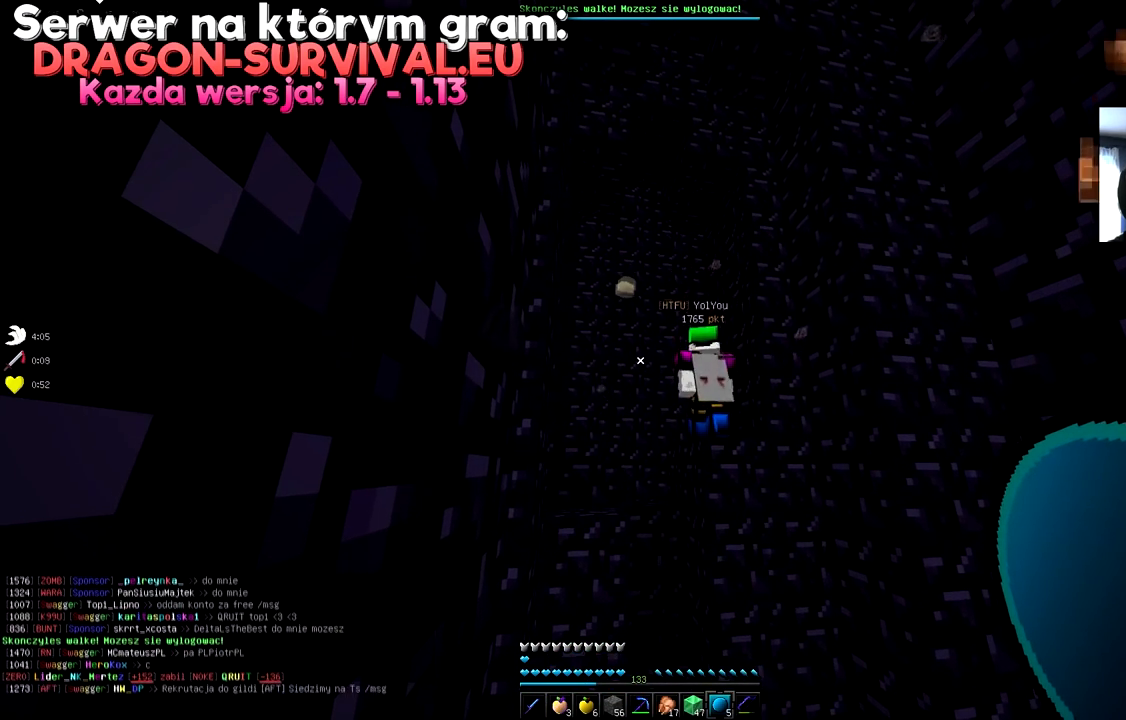
{"keys": [], "mouse": [], "events": [[150, "w", "down"], [284, "w", "up"]]}
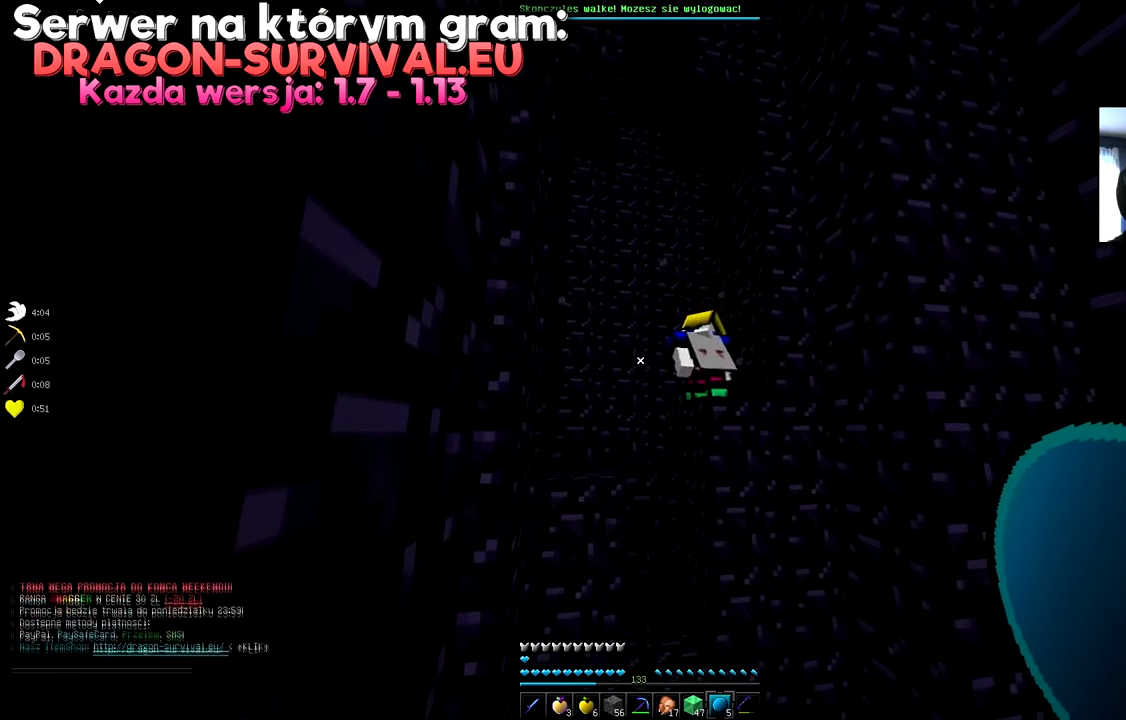
{"keys": [], "mouse": [], "events": []}
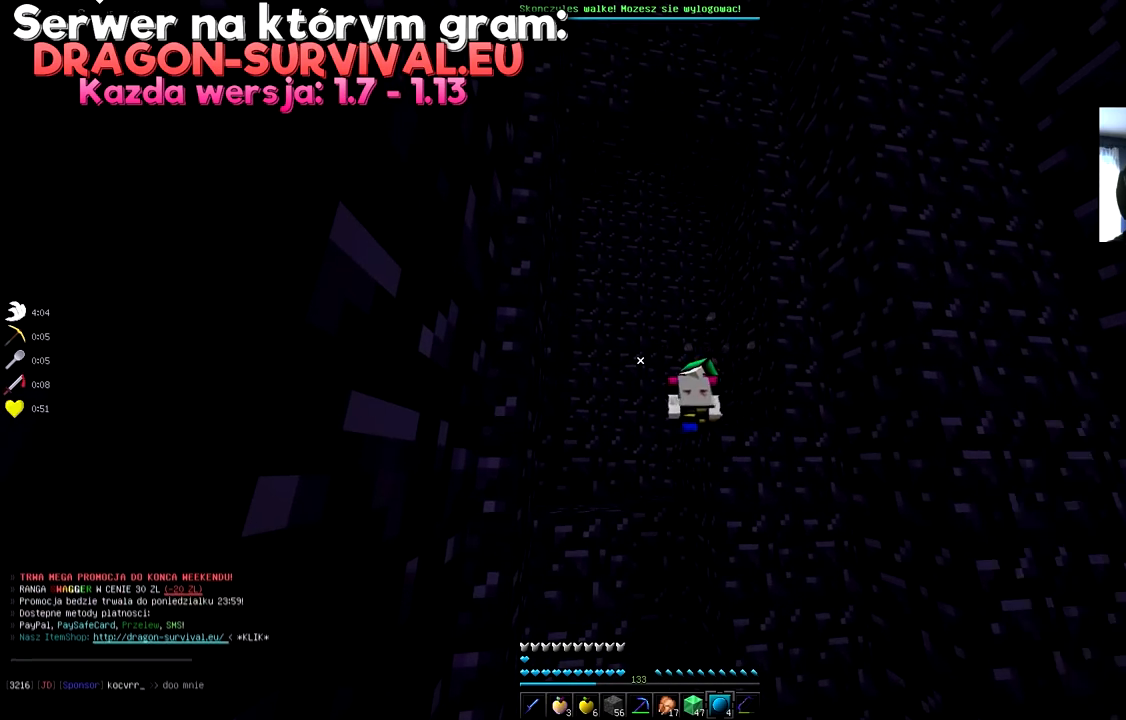
{"keys": [], "mouse": [], "events": [[17, "mouse_right", "down"], [84, "mouse_right", "up"]]}
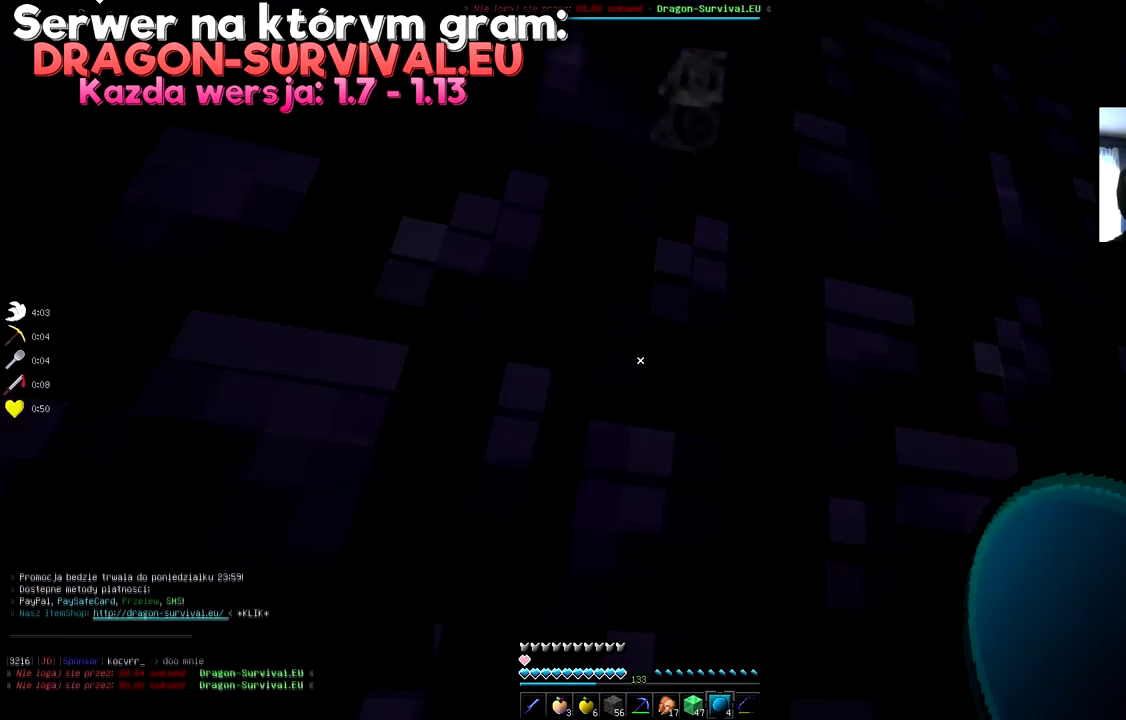
{"keys": [], "mouse": [], "events": []}
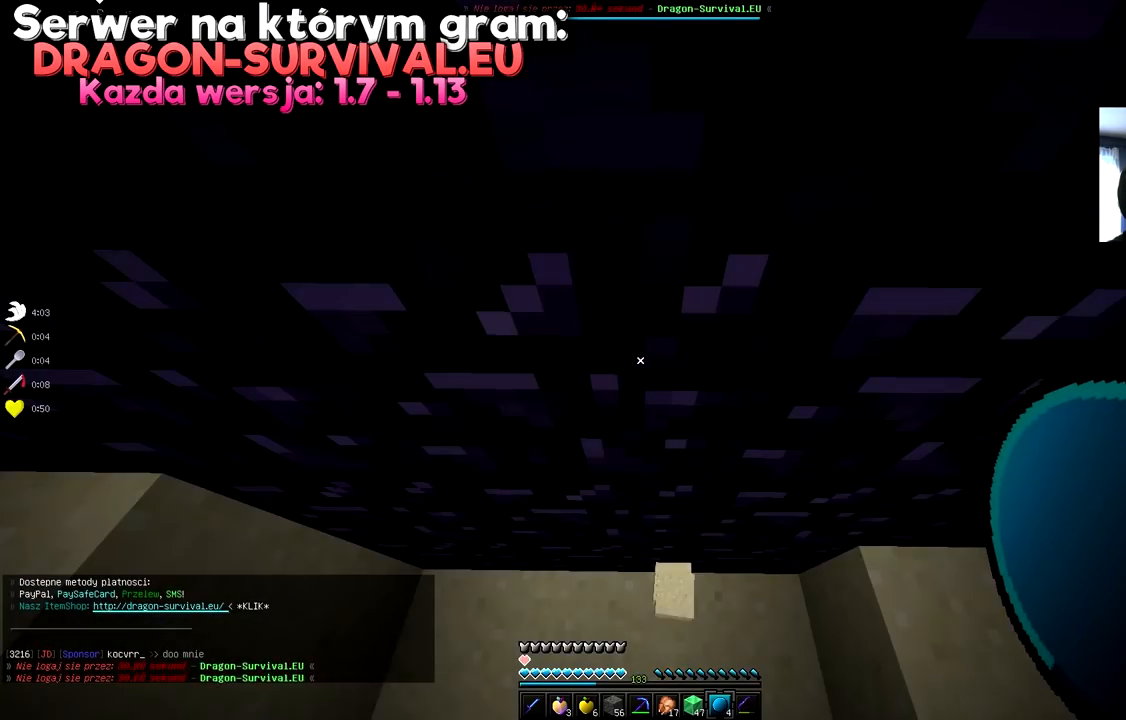
{"keys": [], "mouse": [], "events": []}
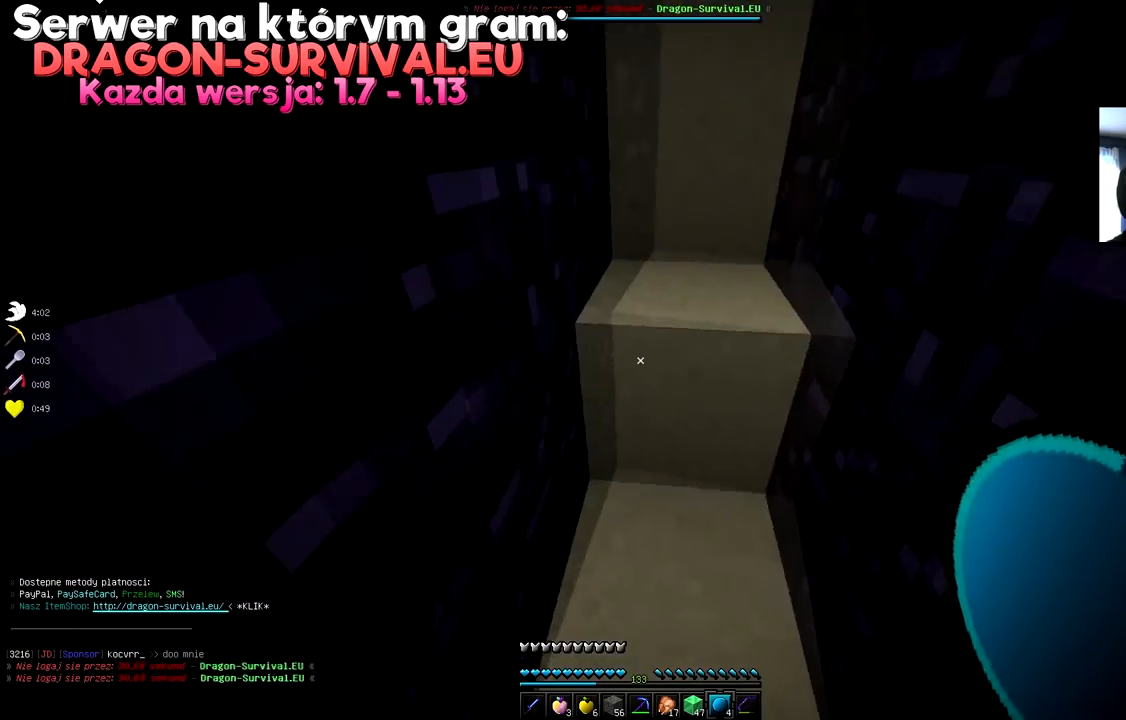
{"keys": ["a", "w"], "mouse": [], "events": [[83, "w", "down"], [150, "d", "down"], [150, "space", "down"], [350, "a", "down"], [367, "d", "up"], [467, "space", "up"]]}